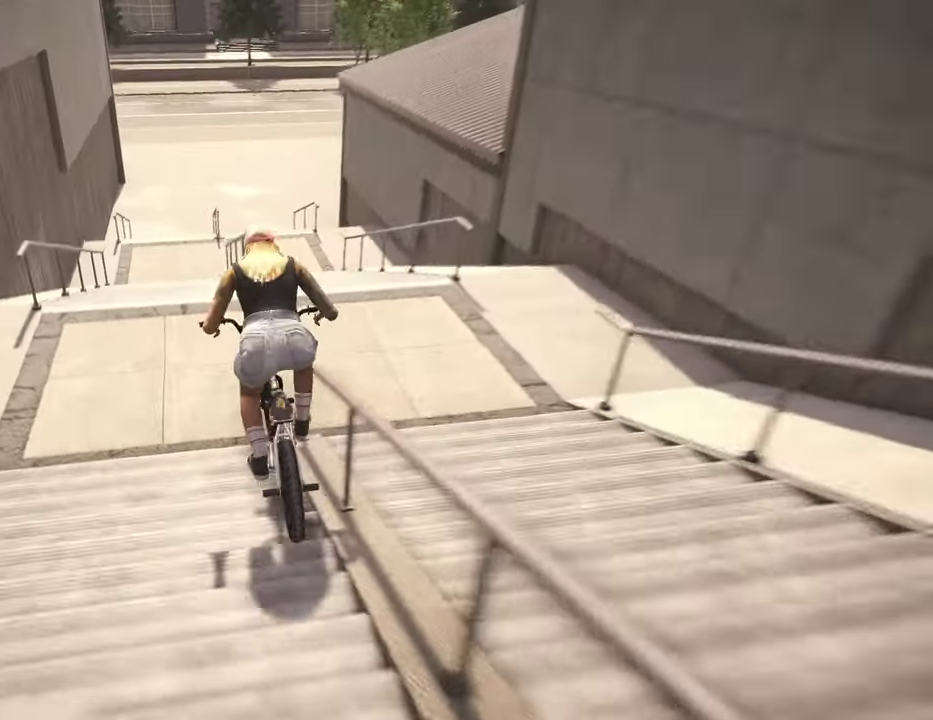
Gameplay with a controller (Xbox layout); each line is a JSON object with the inputs held at the frame after it (dt_ms = milliseconds from this image to that frame). "events" lists button and stick changes between this image and that frame as [ms after this image, input, new state], when the widget could be followed in between.
{"dt_ms": 300, "buttons": [], "left_stick": "center", "right_stick": "center", "events": [[34, "right_stick", "center"]]}
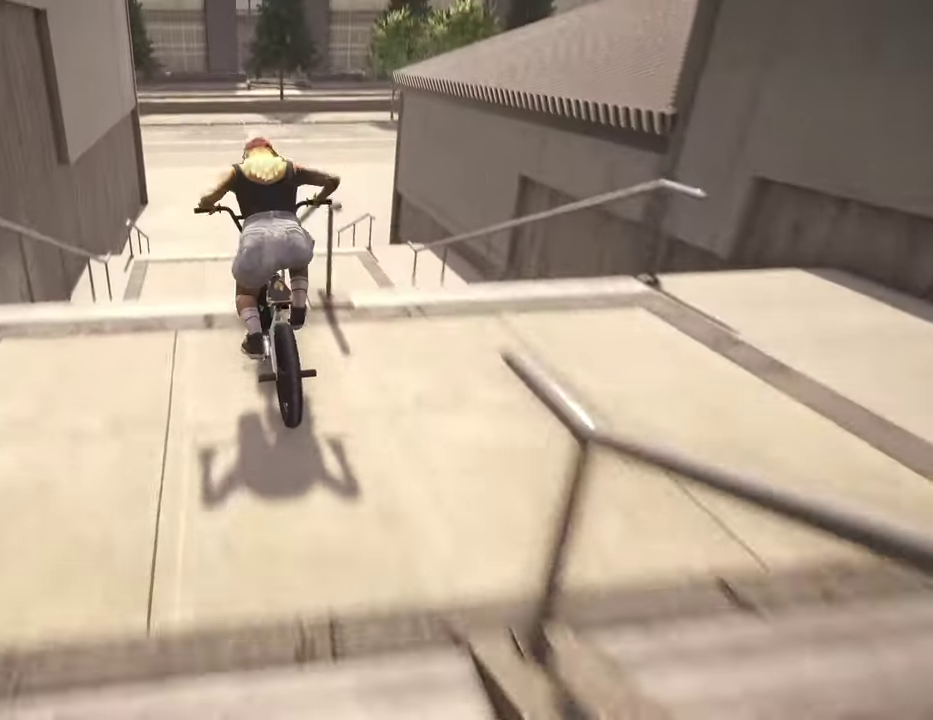
{"dt_ms": 800, "buttons": ["A"], "left_stick": "center", "right_stick": "center", "events": [[100, "DPAD_DOWN", "down"], [217, "DPAD_DOWN", "up"], [500, "A", "down"]]}
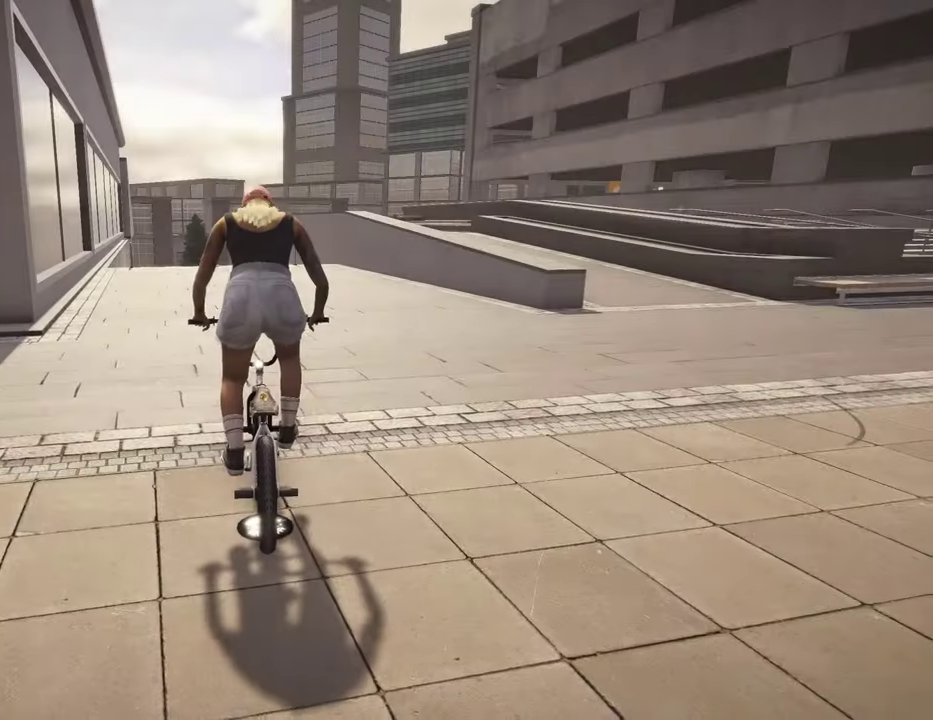
{"dt_ms": 400, "buttons": ["A"], "left_stick": "up", "right_stick": "center", "events": [[367, "left_stick", "up"]]}
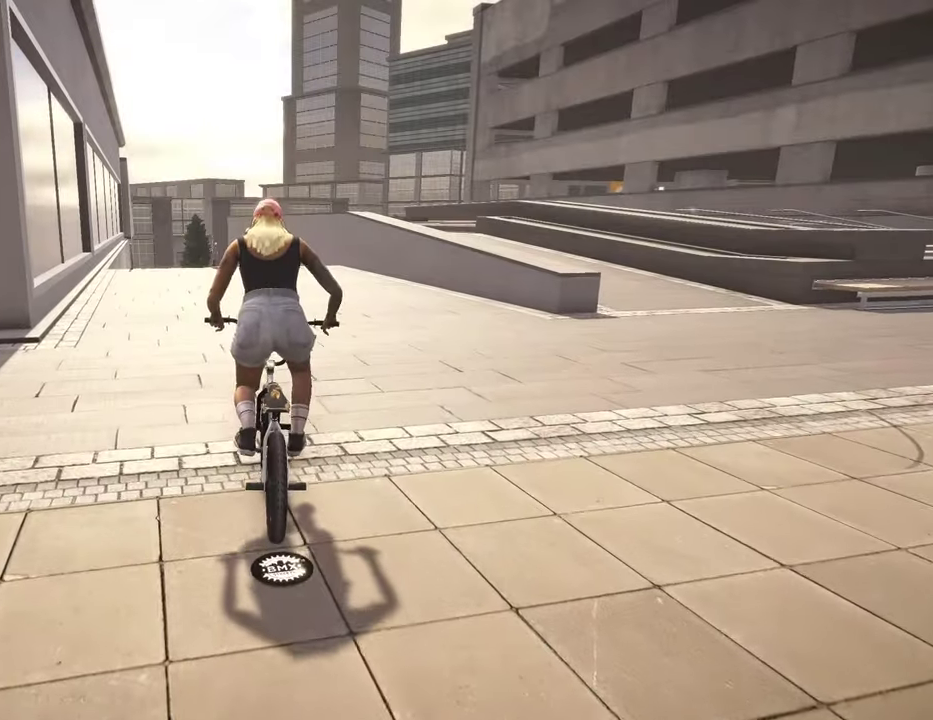
{"dt_ms": 400, "buttons": ["A"], "left_stick": "up-left", "right_stick": "center", "events": [[117, "left_stick", "center"], [234, "left_stick", "up"], [400, "left_stick", "up-left"]]}
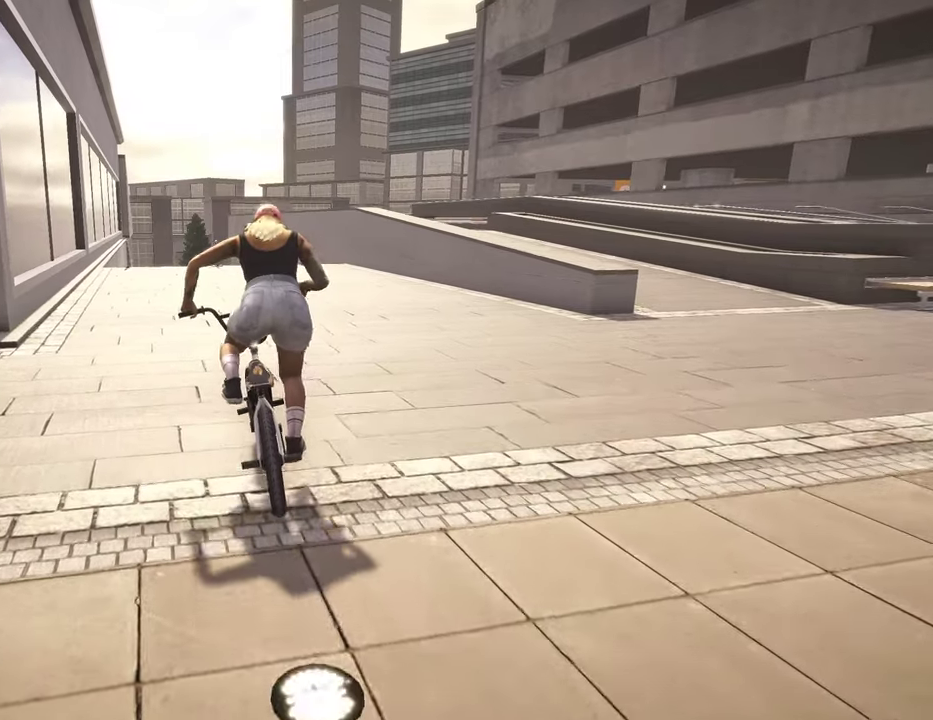
{"dt_ms": 800, "buttons": [], "left_stick": "up-left", "right_stick": "center", "events": [[34, "A", "up"], [84, "left_stick", "center"], [334, "left_stick", "left"], [650, "left_stick", "up-left"]]}
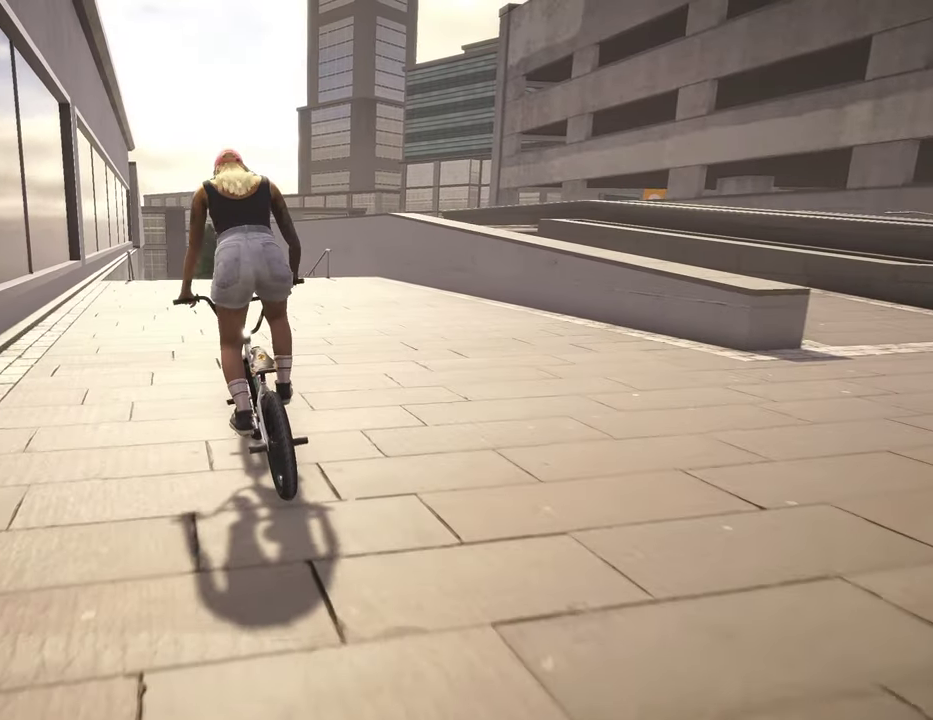
{"dt_ms": 300, "buttons": [], "left_stick": "center", "right_stick": "center", "events": [[134, "left_stick", "up"], [300, "left_stick", "center"]]}
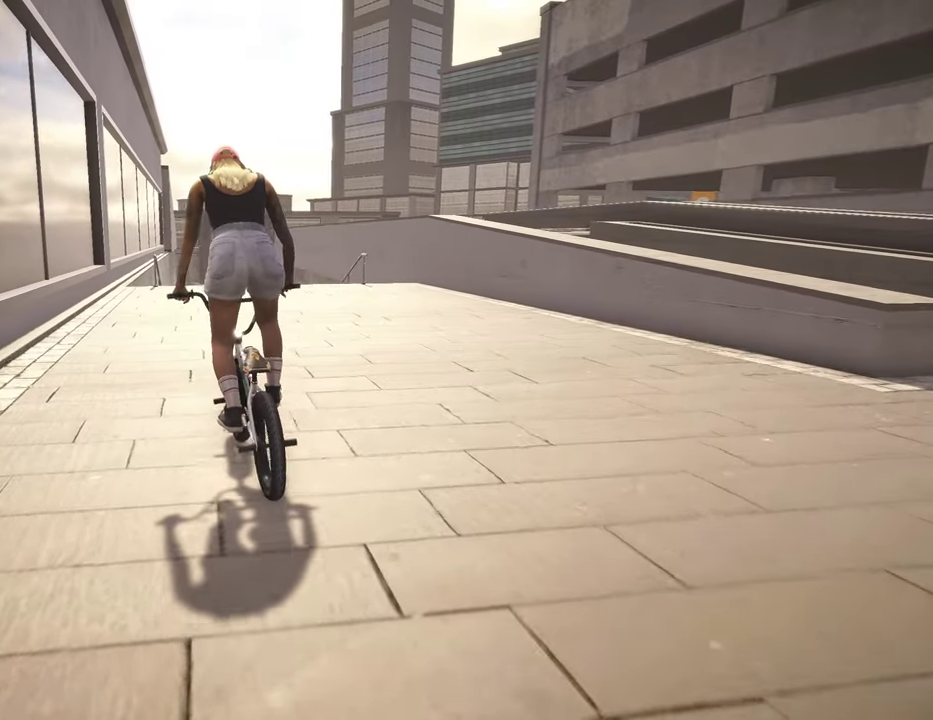
{"dt_ms": 500, "buttons": [], "left_stick": "center", "right_stick": "center", "events": []}
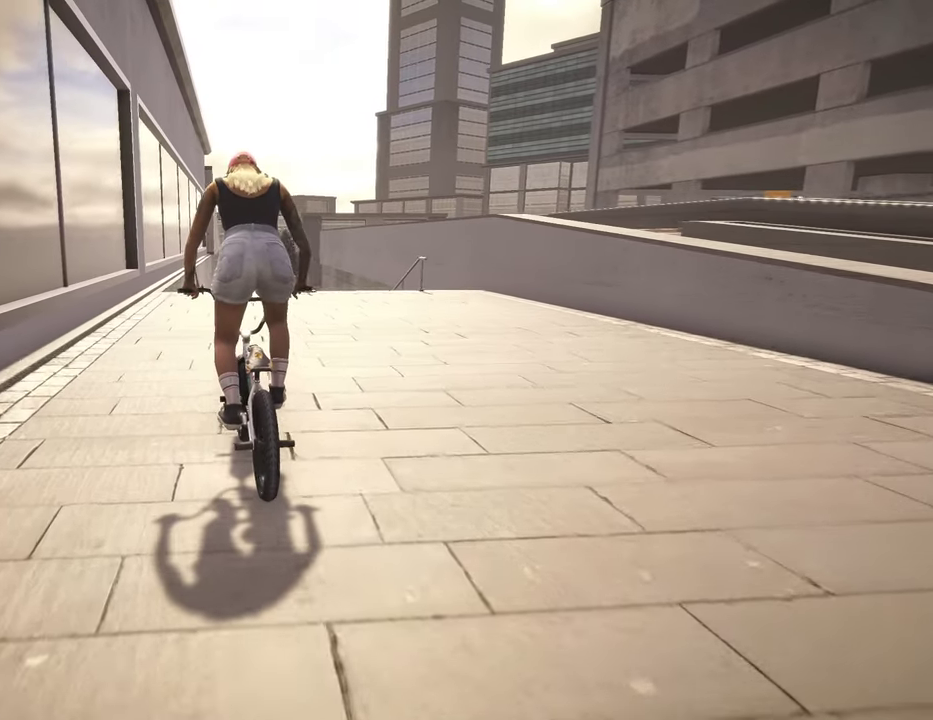
{"dt_ms": 500, "buttons": [], "left_stick": "center", "right_stick": "center", "events": []}
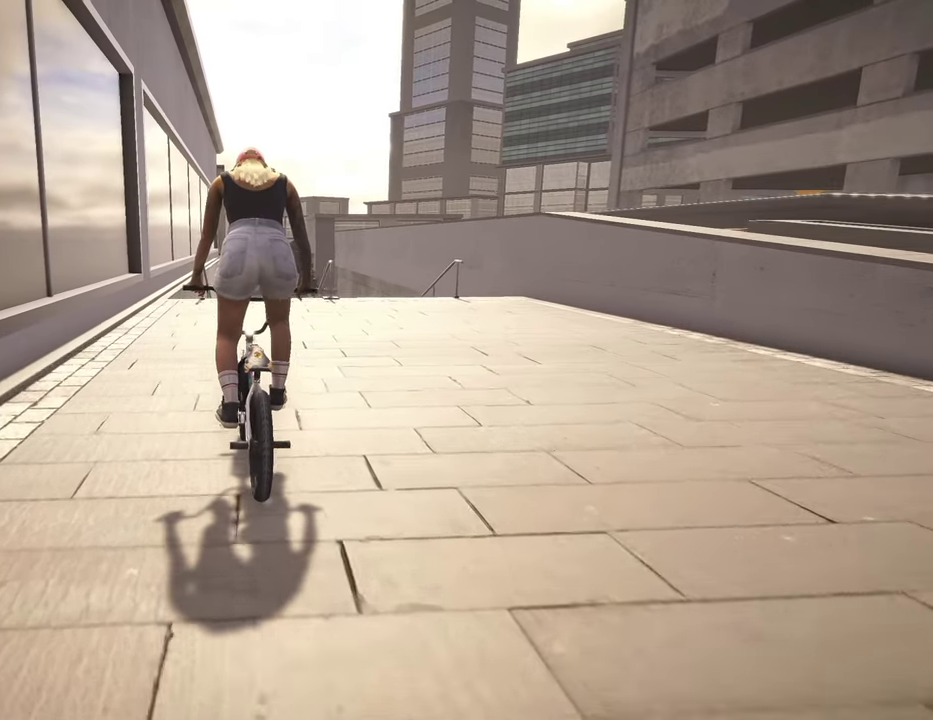
{"dt_ms": 400, "buttons": [], "left_stick": "up-right", "right_stick": "center", "events": [[17, "left_stick", "up-right"]]}
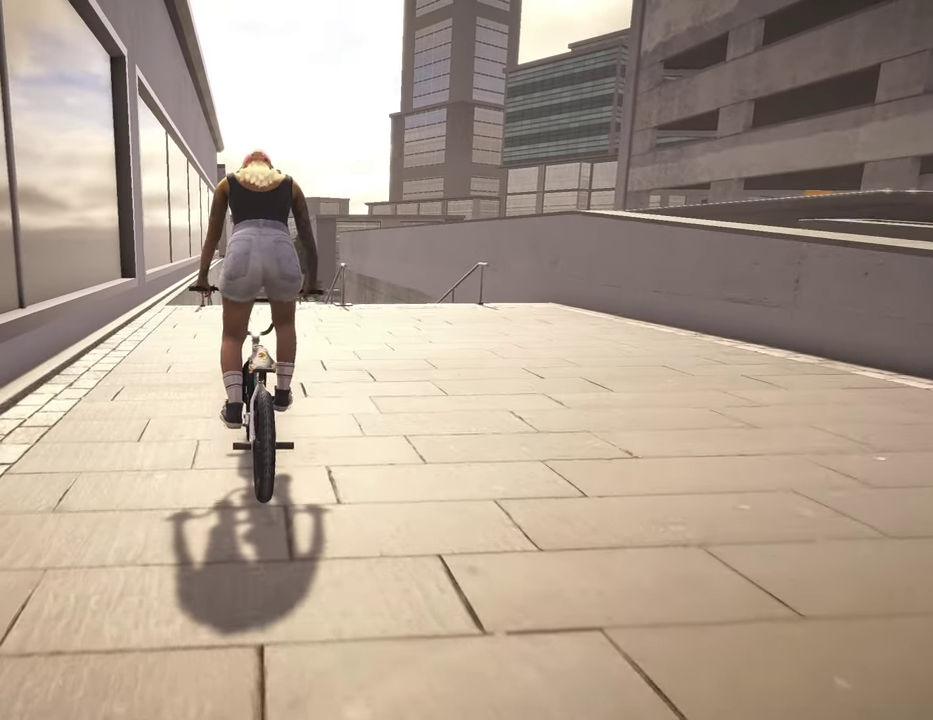
{"dt_ms": 800, "buttons": [], "left_stick": "up-right", "right_stick": "center", "events": []}
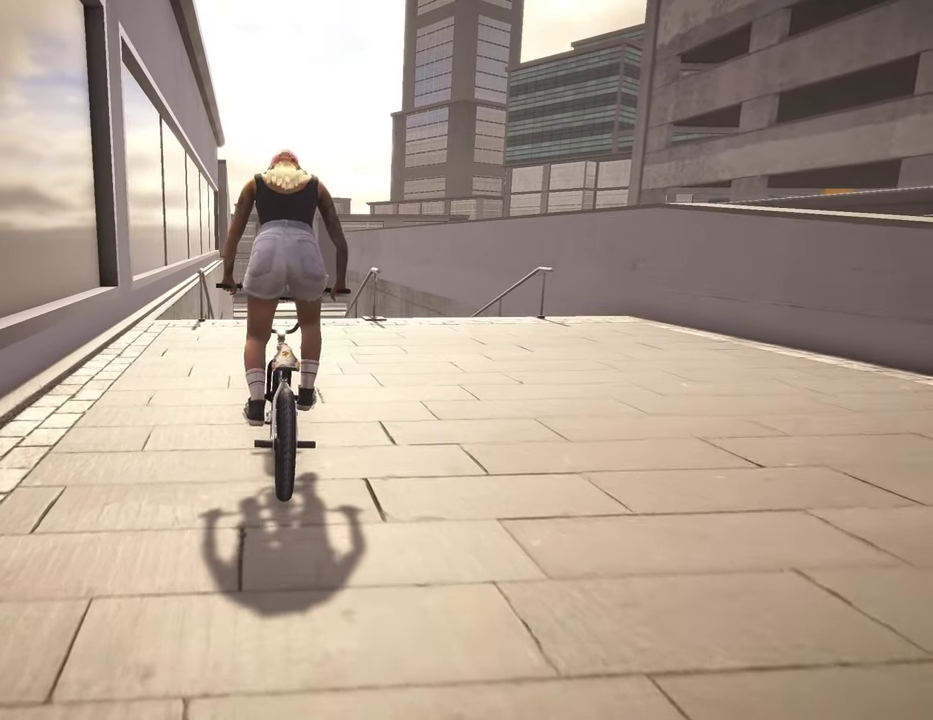
{"dt_ms": 300, "buttons": [], "left_stick": "up-right", "right_stick": "center", "events": []}
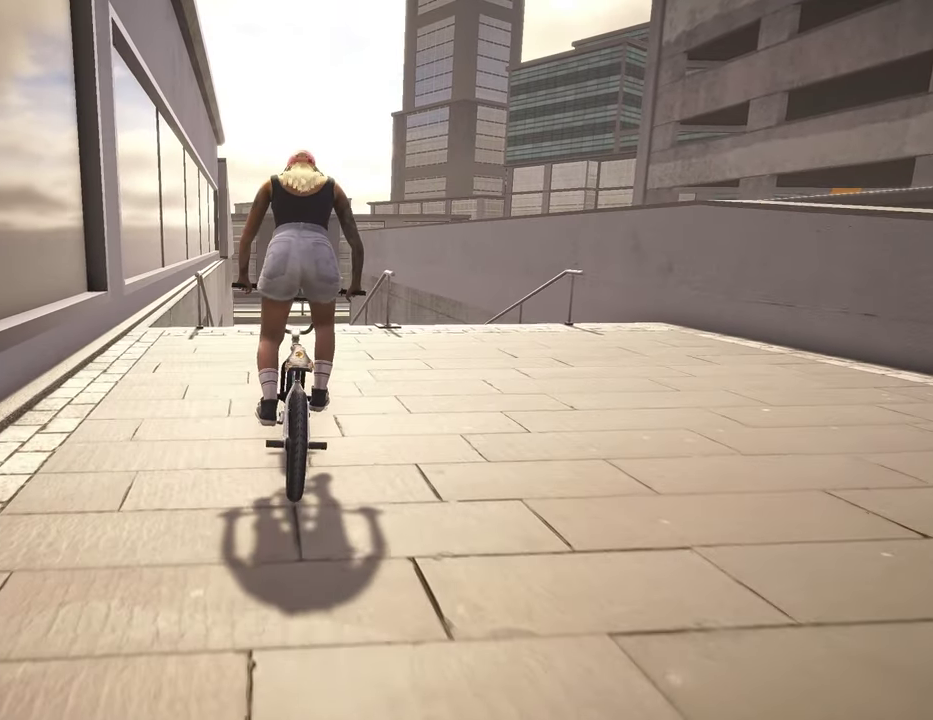
{"dt_ms": 500, "buttons": [], "left_stick": "up-right", "right_stick": "center", "events": []}
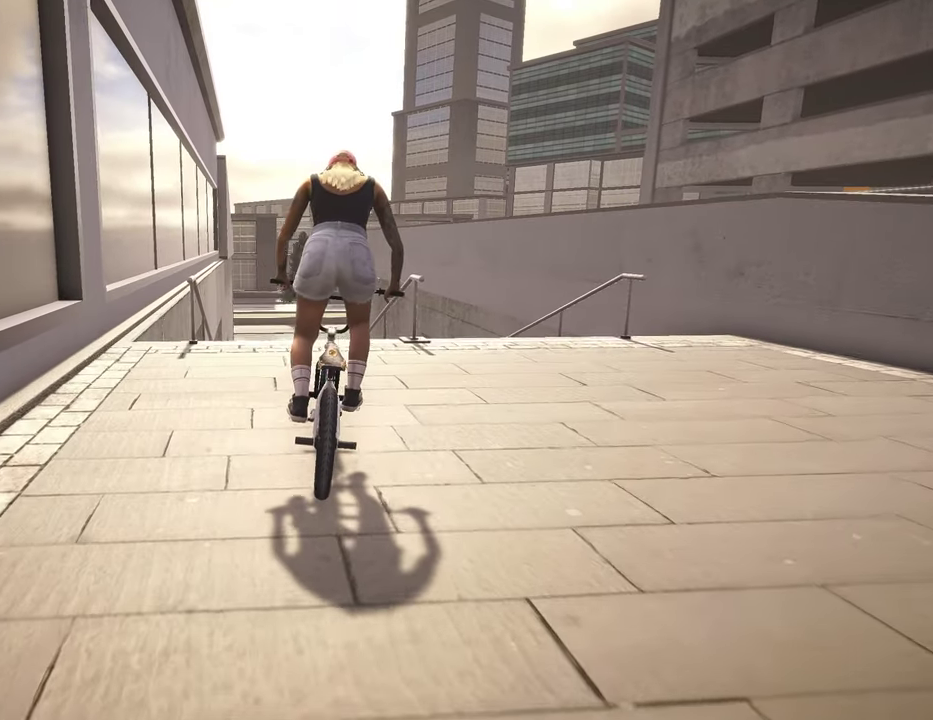
{"dt_ms": 500, "buttons": [], "left_stick": "up-right", "right_stick": "center", "events": []}
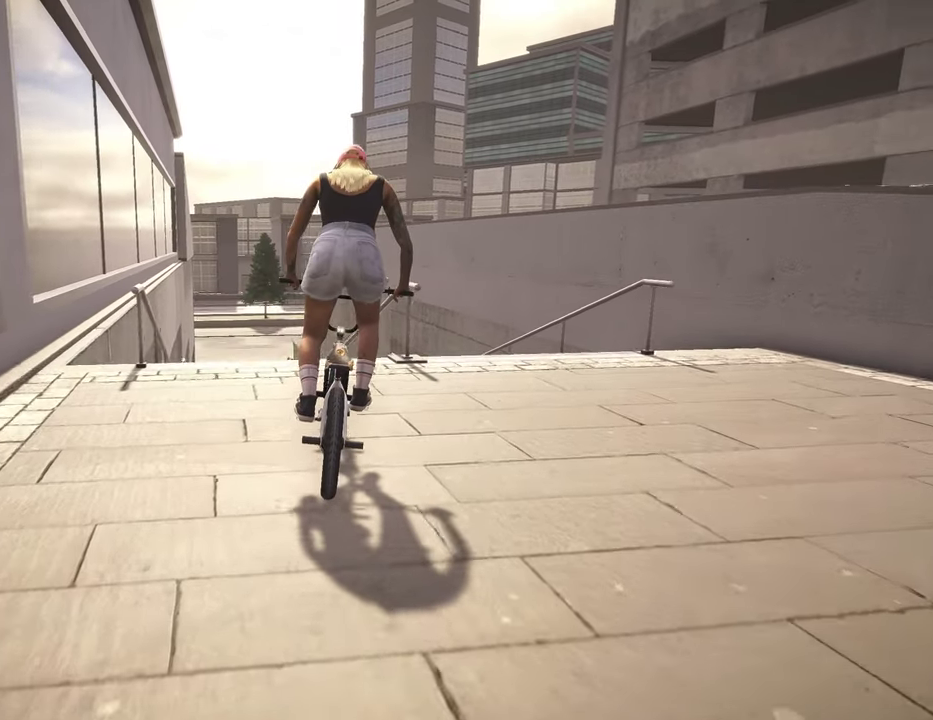
{"dt_ms": 300, "buttons": [], "left_stick": "up-right", "right_stick": "center", "events": []}
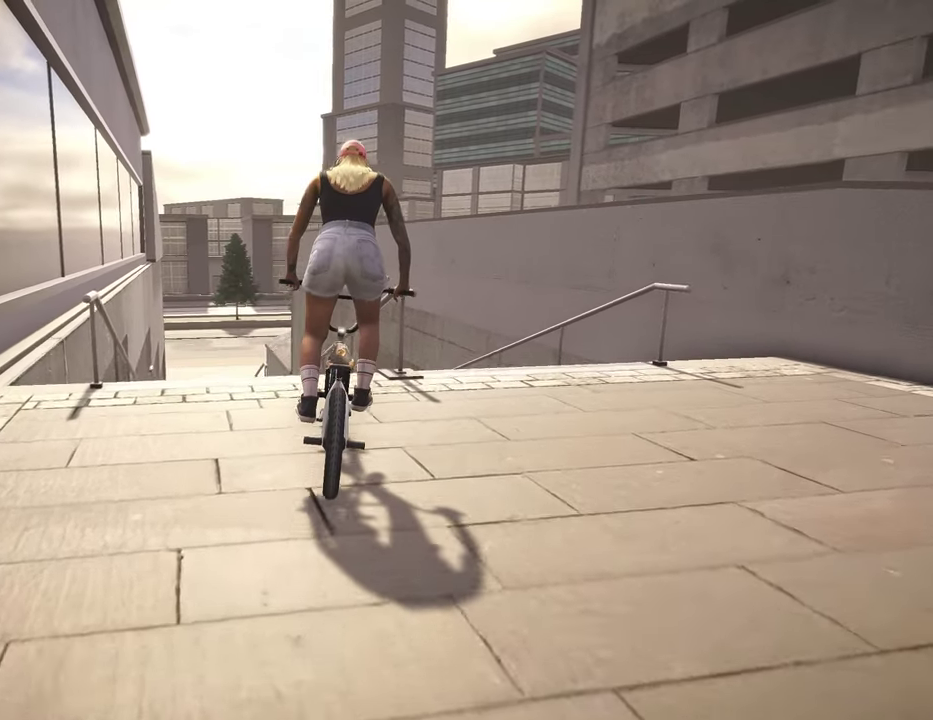
{"dt_ms": 800, "buttons": [], "left_stick": "center", "right_stick": "center", "events": [[150, "left_stick", "center"], [167, "right_stick", "down"], [500, "right_stick", "up-right"], [600, "right_stick", "down"], [684, "R1", "down"], [767, "R1", "up"], [800, "right_stick", "center"]]}
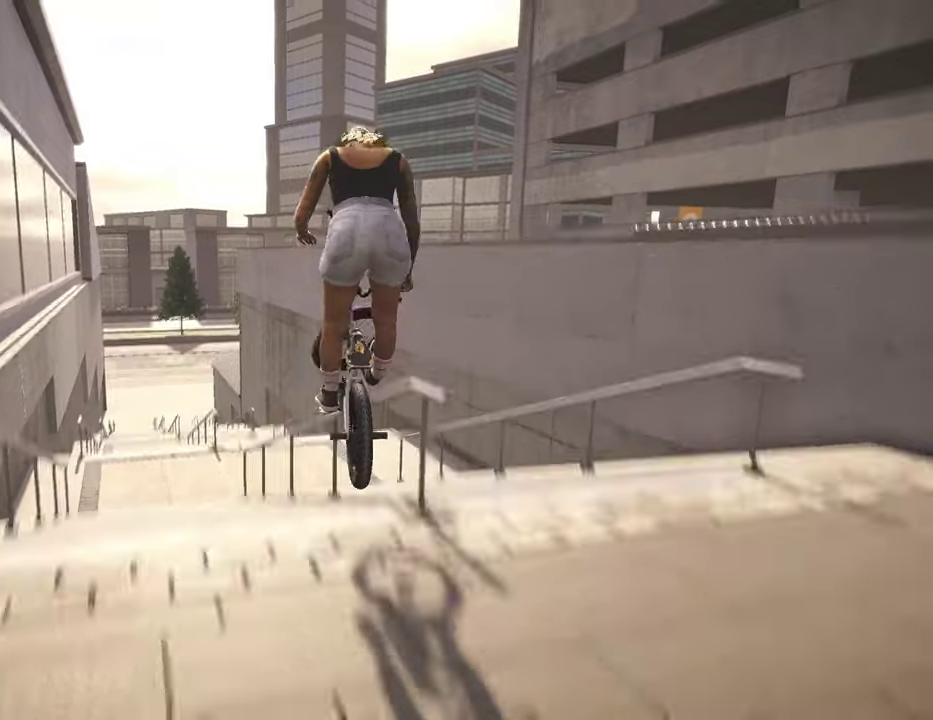
{"dt_ms": 400, "buttons": [], "left_stick": "center", "right_stick": "center", "events": []}
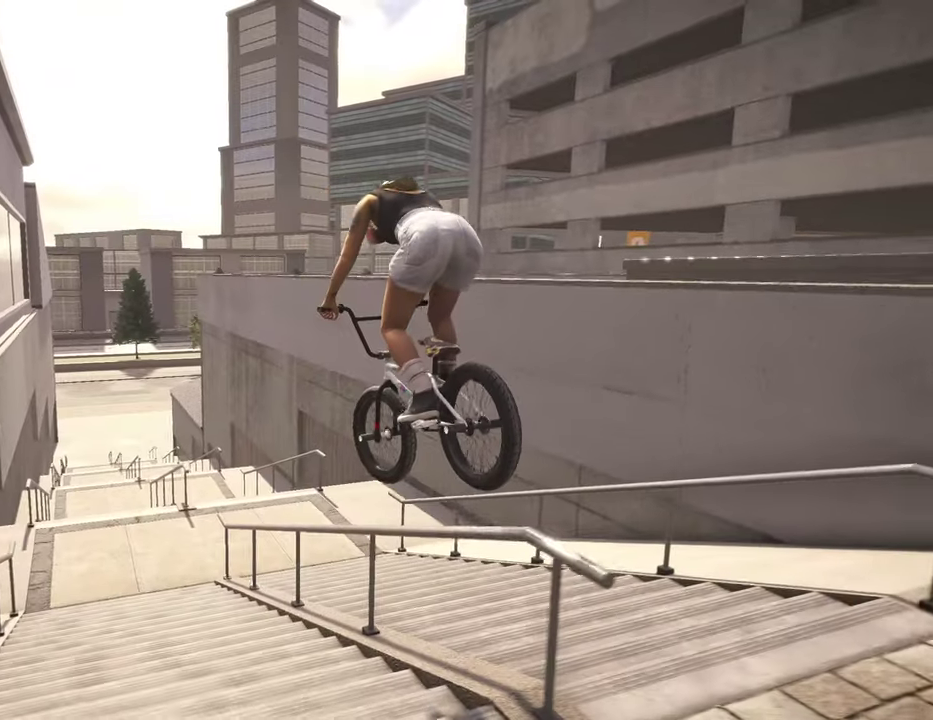
{"dt_ms": 400, "buttons": [], "left_stick": "center", "right_stick": "center", "events": [[284, "R2", "down"], [400, "R2", "up"]]}
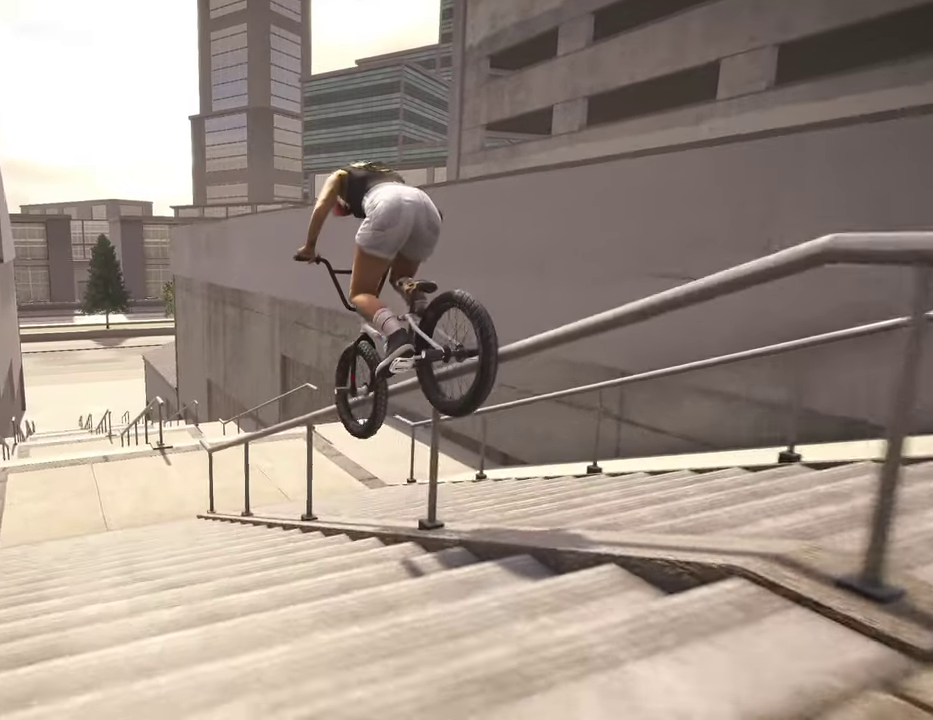
{"dt_ms": 600, "buttons": [], "left_stick": "center", "right_stick": "down", "events": [[300, "L2", "down"], [367, "L2", "up"], [517, "right_stick", "down"]]}
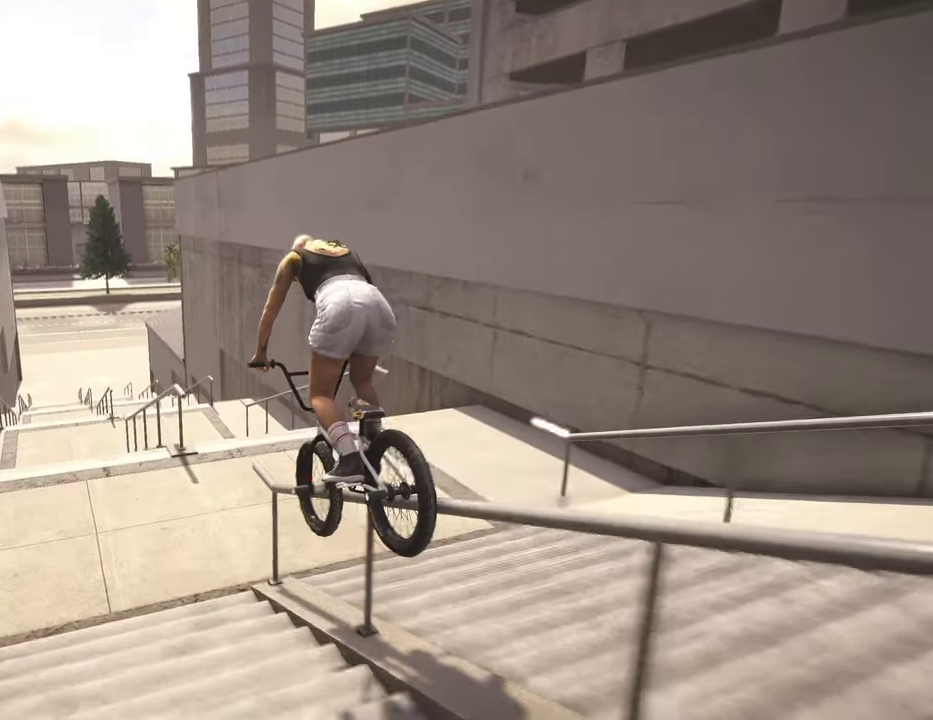
{"dt_ms": 300, "buttons": [], "left_stick": "center", "right_stick": "center", "events": [[167, "right_stick", "up"], [250, "right_stick", "center"]]}
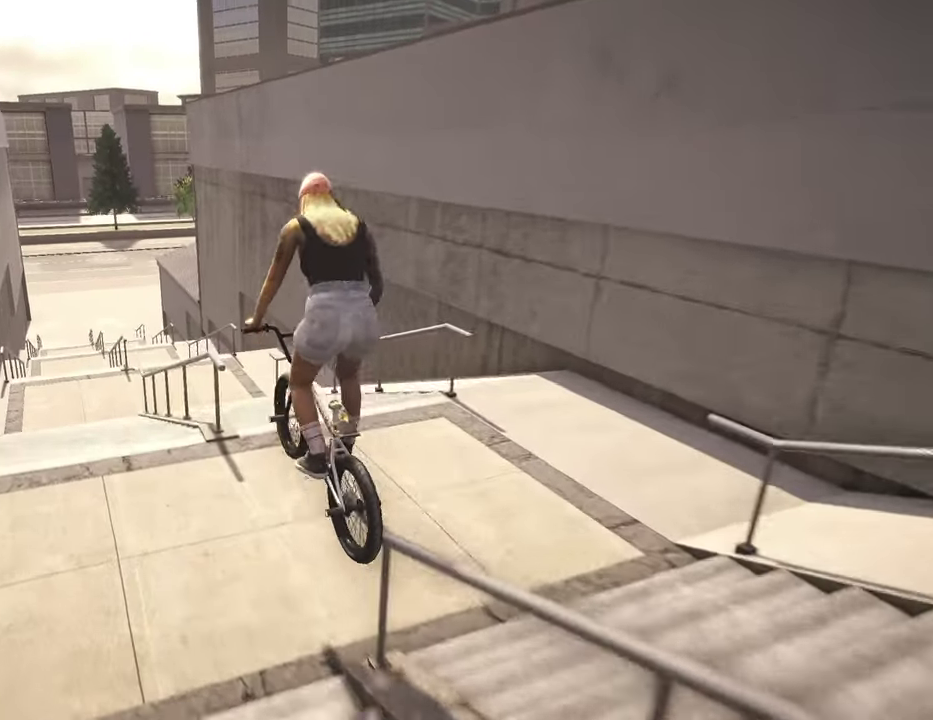
{"dt_ms": 800, "buttons": [], "left_stick": "center", "right_stick": "center", "events": []}
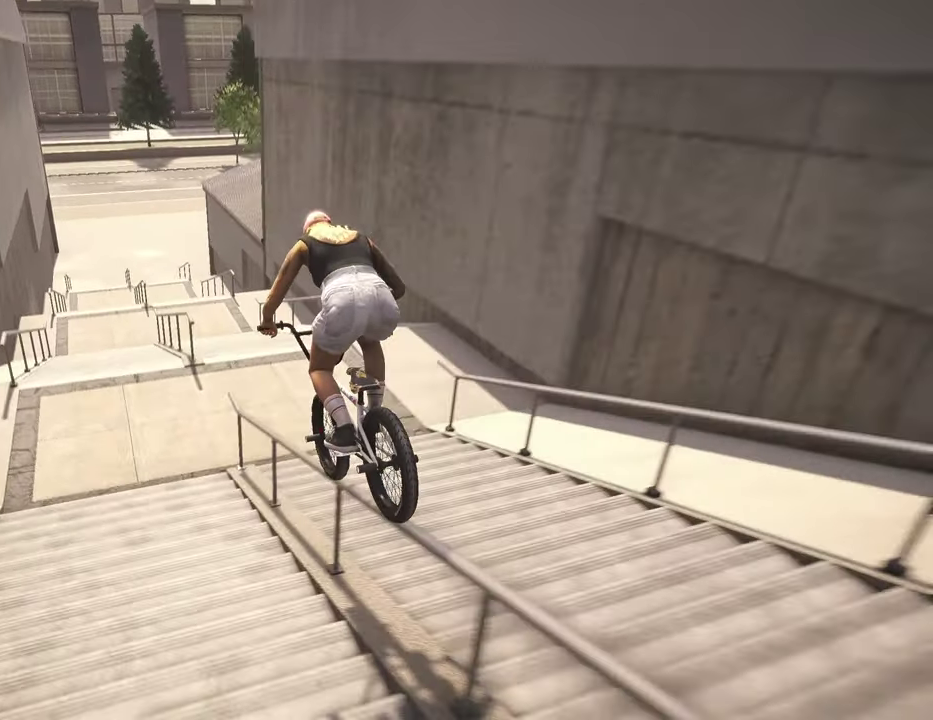
{"dt_ms": 400, "buttons": [], "left_stick": "center", "right_stick": "center", "events": [[100, "right_stick", "down"], [267, "right_stick", "up"], [367, "right_stick", "center"]]}
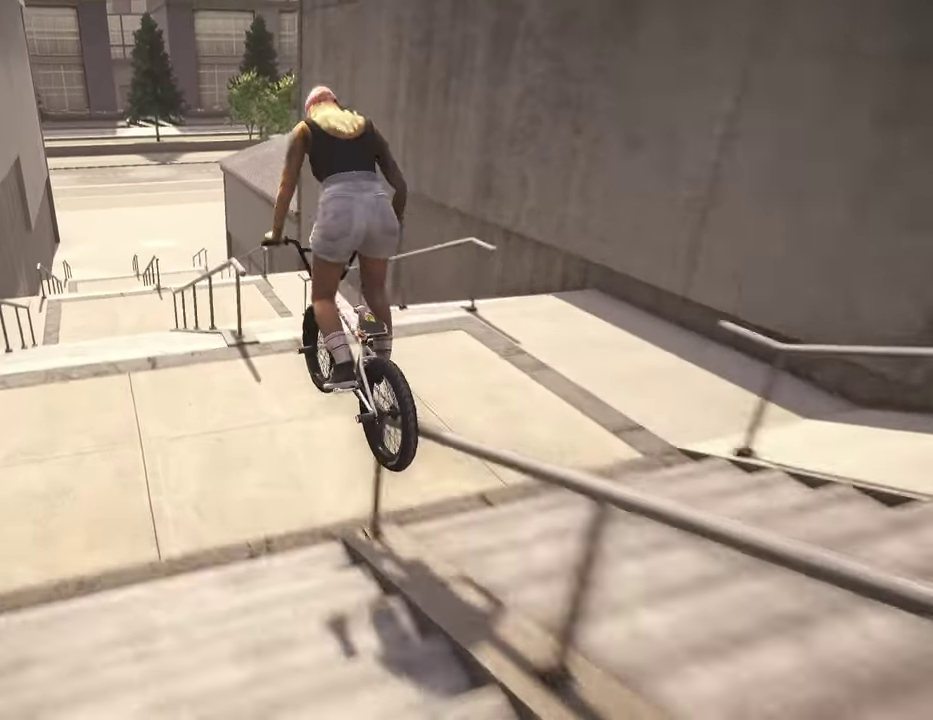
{"dt_ms": 400, "buttons": [], "left_stick": "center", "right_stick": "center", "events": []}
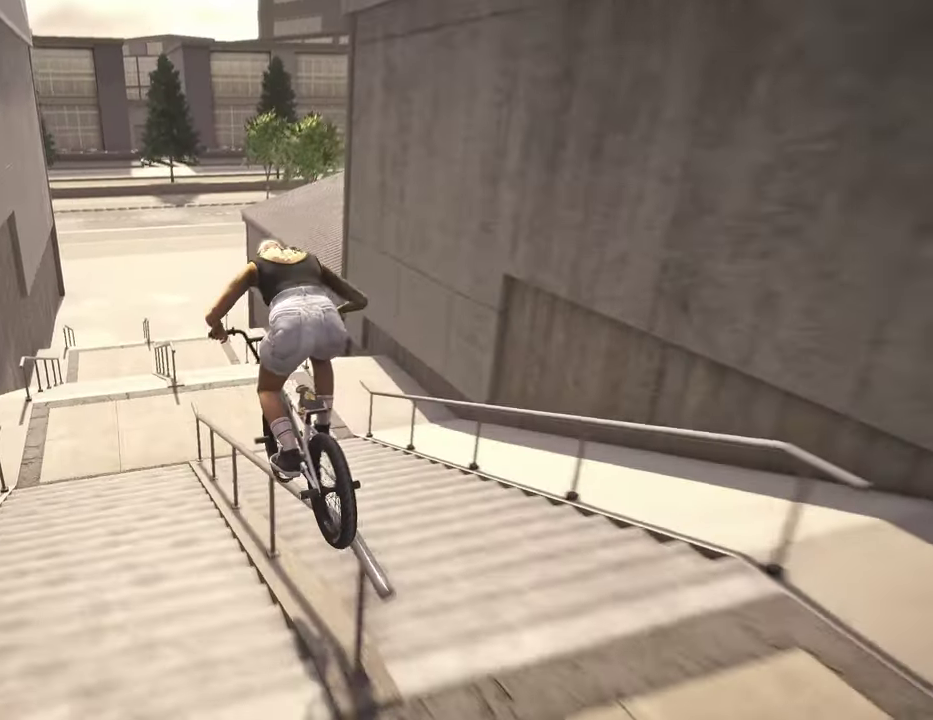
{"dt_ms": 800, "buttons": [], "left_stick": "center", "right_stick": "center", "events": [[217, "right_stick", "down"], [434, "right_stick", "up-right"], [484, "right_stick", "center"]]}
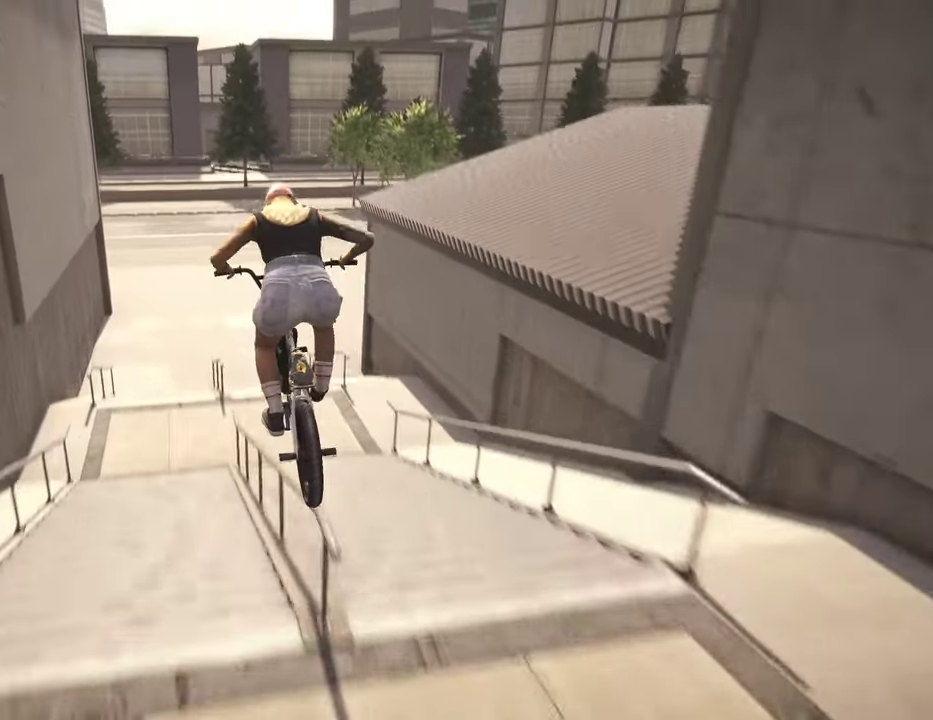
{"dt_ms": 300, "buttons": [], "left_stick": "center", "right_stick": "center", "events": []}
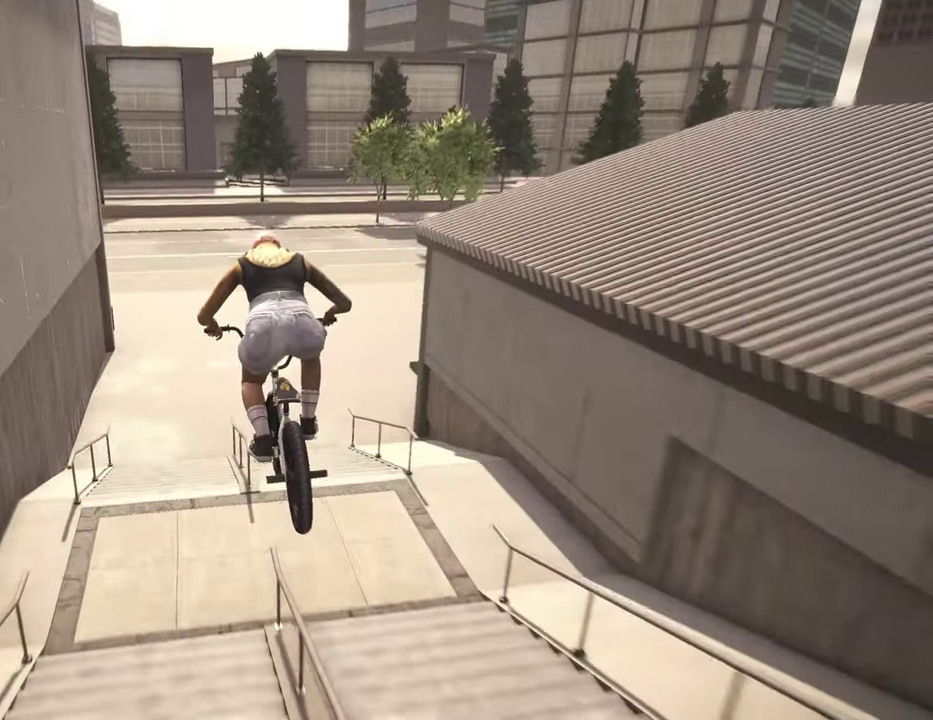
{"dt_ms": 500, "buttons": ["DPAD_DOWN"], "left_stick": "center", "right_stick": "center", "events": [[500, "DPAD_DOWN", "down"]]}
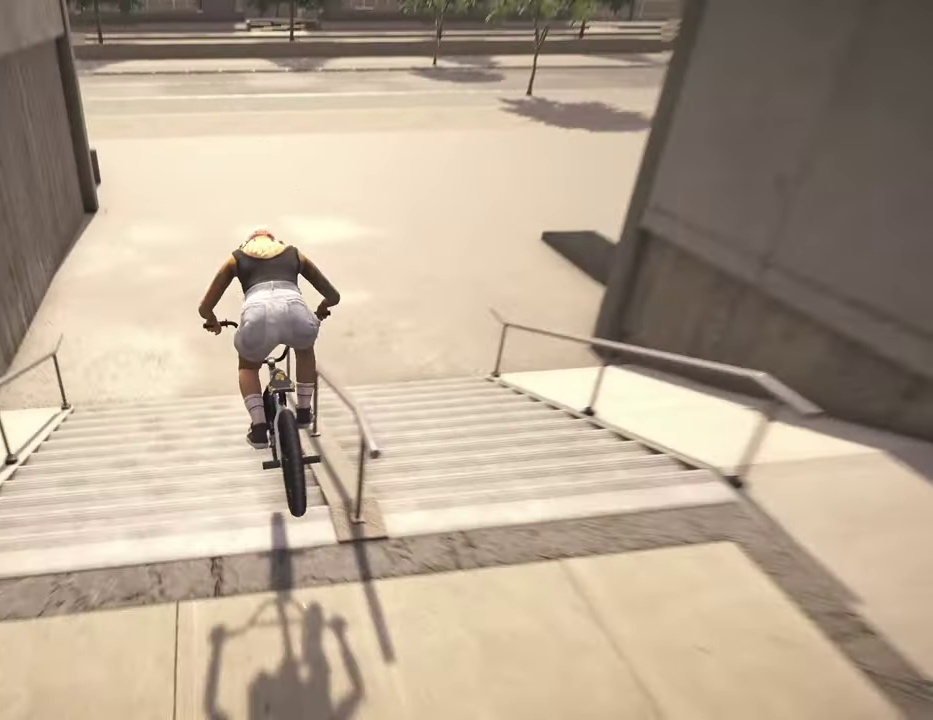
{"dt_ms": 500, "buttons": ["A"], "left_stick": "up", "right_stick": "center", "events": [[100, "DPAD_DOWN", "up"], [450, "A", "down"], [500, "left_stick", "up"]]}
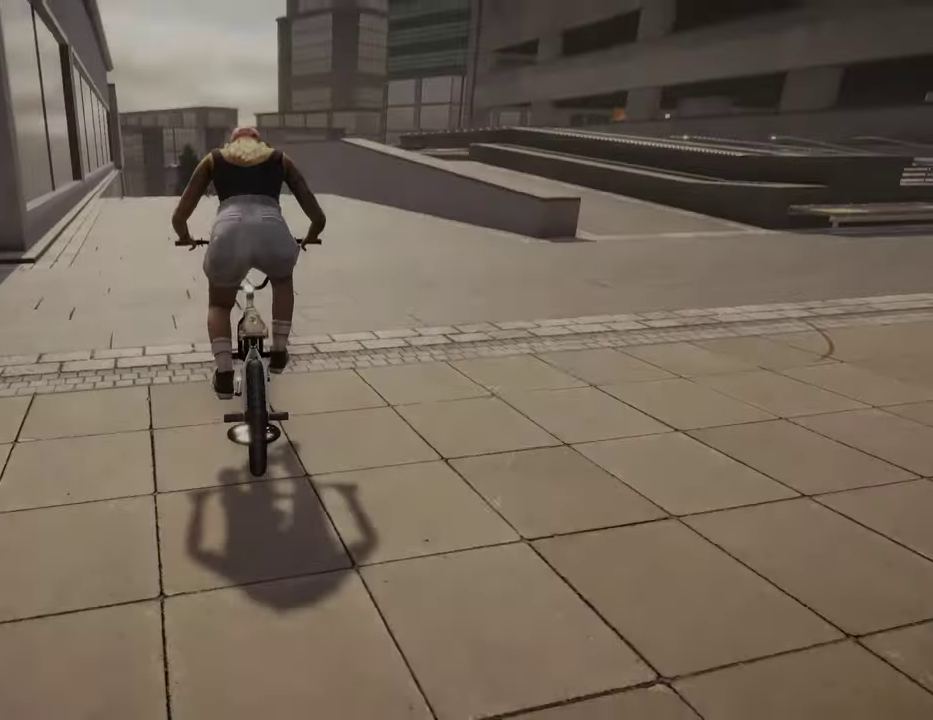
{"dt_ms": 400, "buttons": ["A"], "left_stick": "up", "right_stick": "center", "events": [[84, "A", "up"], [167, "A", "down"], [284, "A", "up"], [367, "A", "down"]]}
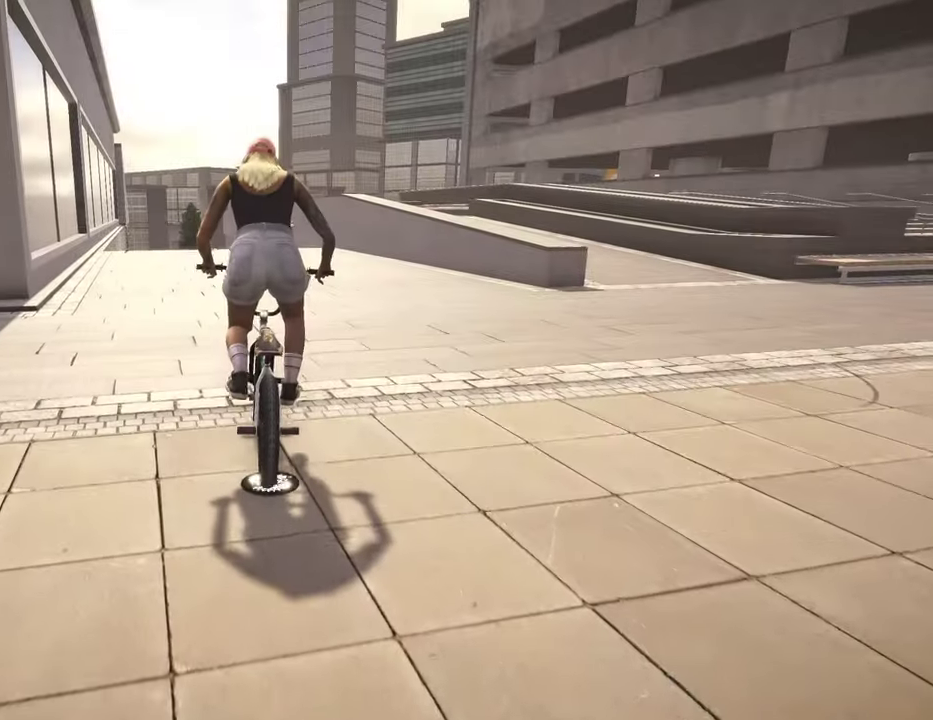
{"dt_ms": 600, "buttons": [], "left_stick": "center", "right_stick": "center", "events": [[67, "A", "up"], [167, "A", "down"], [267, "A", "up"], [350, "A", "down"], [467, "A", "up"], [500, "left_stick", "center"]]}
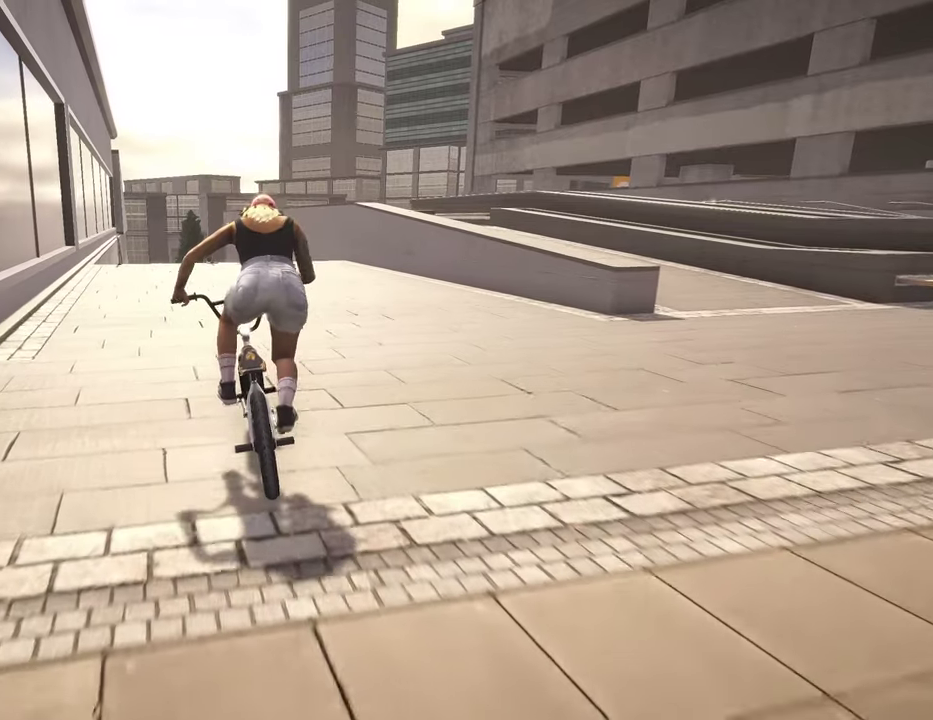
{"dt_ms": 300, "buttons": ["R2"], "left_stick": "center", "right_stick": "left", "events": [[284, "R2", "down"], [300, "right_stick", "left"]]}
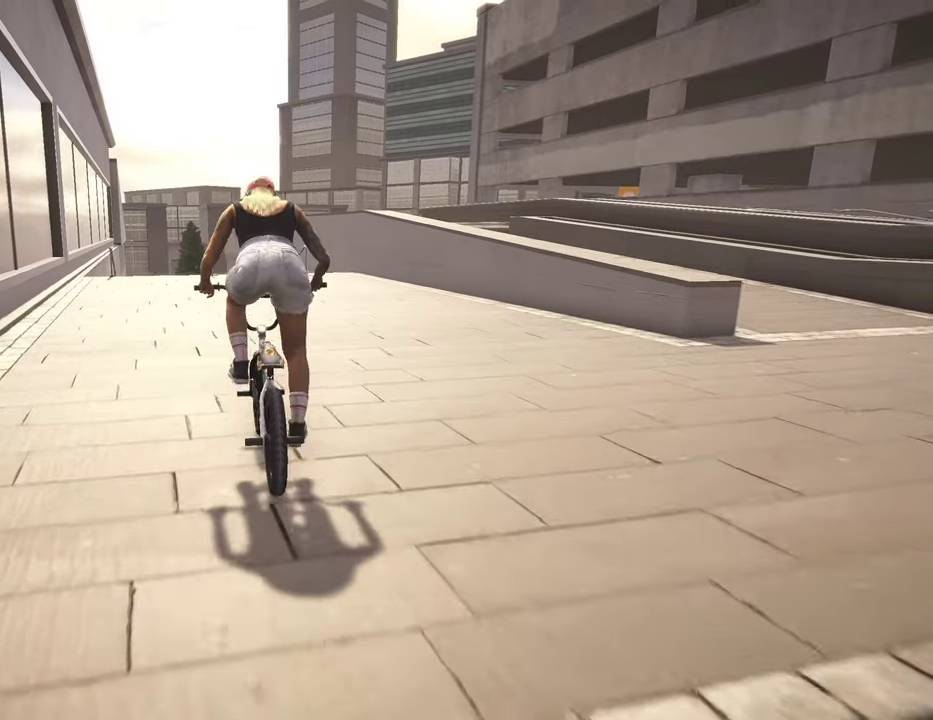
{"dt_ms": 800, "buttons": ["R2"], "left_stick": "right", "right_stick": "right", "events": [[17, "left_stick", "left"], [317, "right_stick", "center"], [434, "left_stick", "center"], [484, "left_stick", "up-right"], [517, "right_stick", "right"], [667, "left_stick", "right"]]}
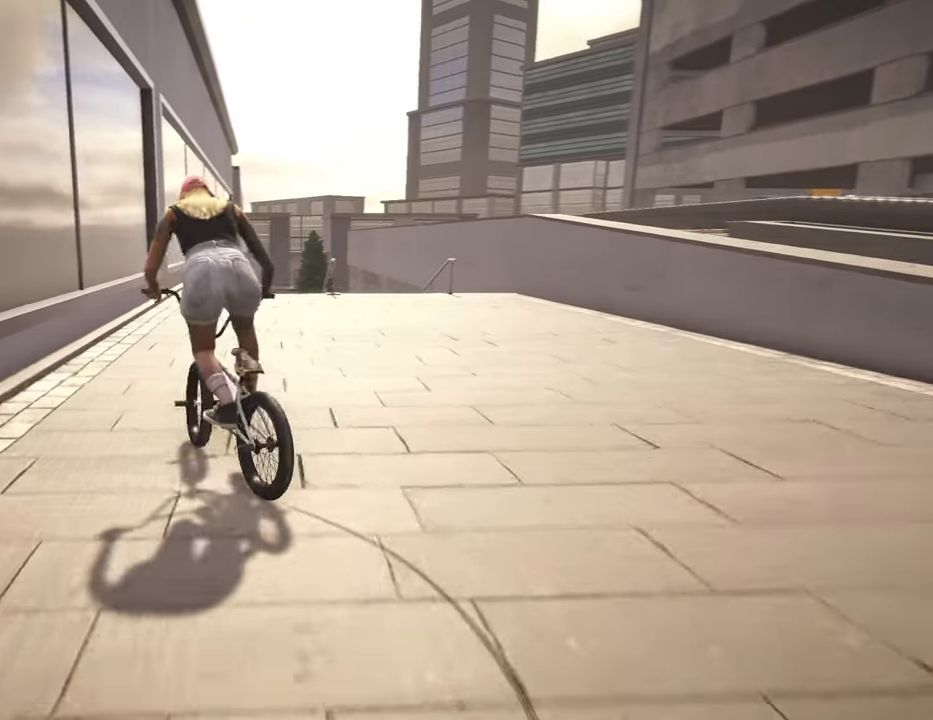
{"dt_ms": 400, "buttons": [], "left_stick": "center", "right_stick": "center", "events": [[167, "left_stick", "up-right"], [284, "R2", "up"], [284, "right_stick", "center"], [300, "left_stick", "center"]]}